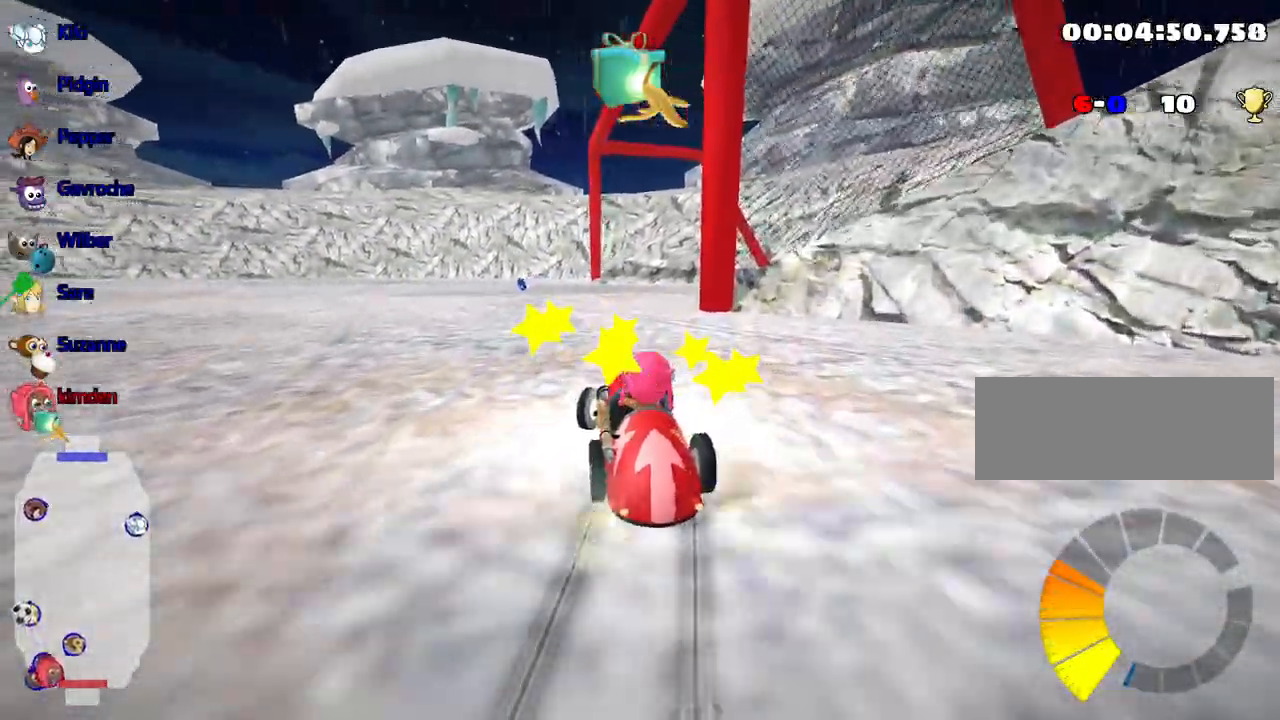
Gameplay with keyboard; each line is a JSON object with the keys held at the frame after it. "events" lists presses ("down") and releases ("up") of "down", "fire", "flag", "left", "look", "nitro", "right", "skid" and "up" between this image and that frame as [ms after this image, input, new state], when the widget could be followed in between. No other keys are recorded. Mouse input is not recorded. Key names are as the overlay labels them; some are game actions (e.g. jump) rather than physical keys.
{"keys": ["up"], "events": [[334, "left", "down"], [384, "right", "up"], [500, "left", "up"]]}
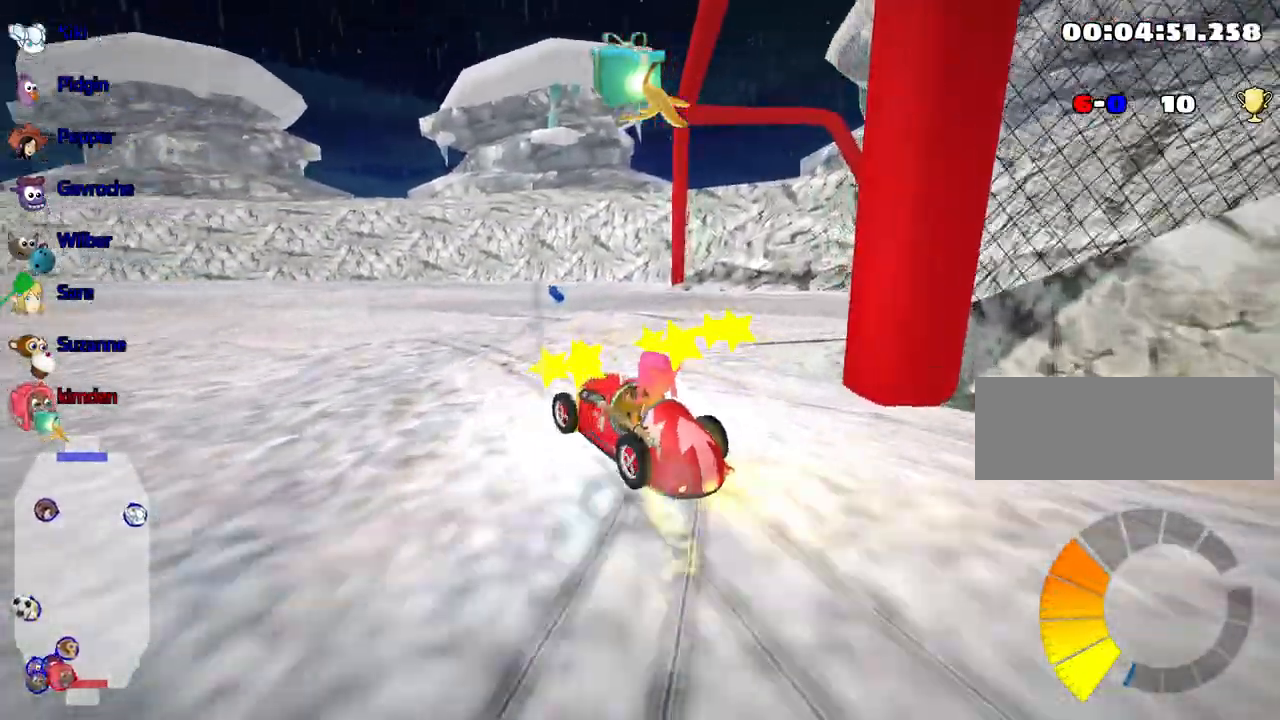
{"keys": ["up"], "events": []}
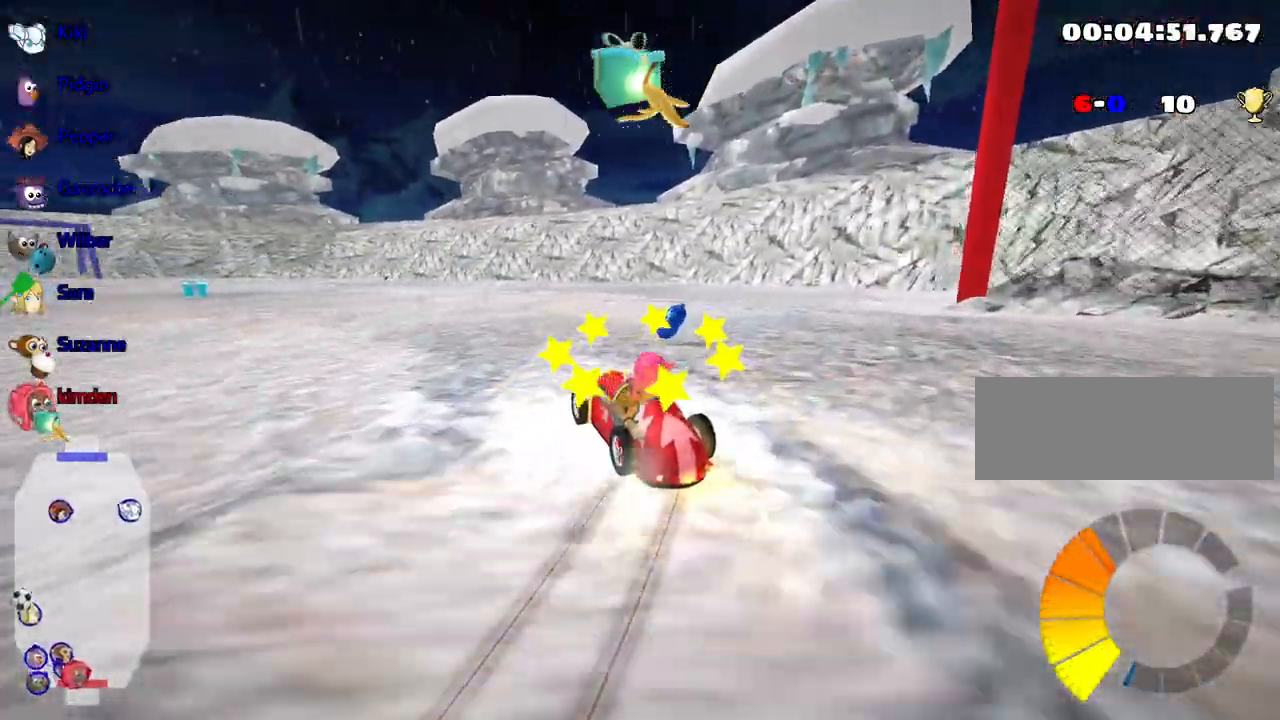
{"keys": ["left", "up"], "events": [[84, "left", "down"]]}
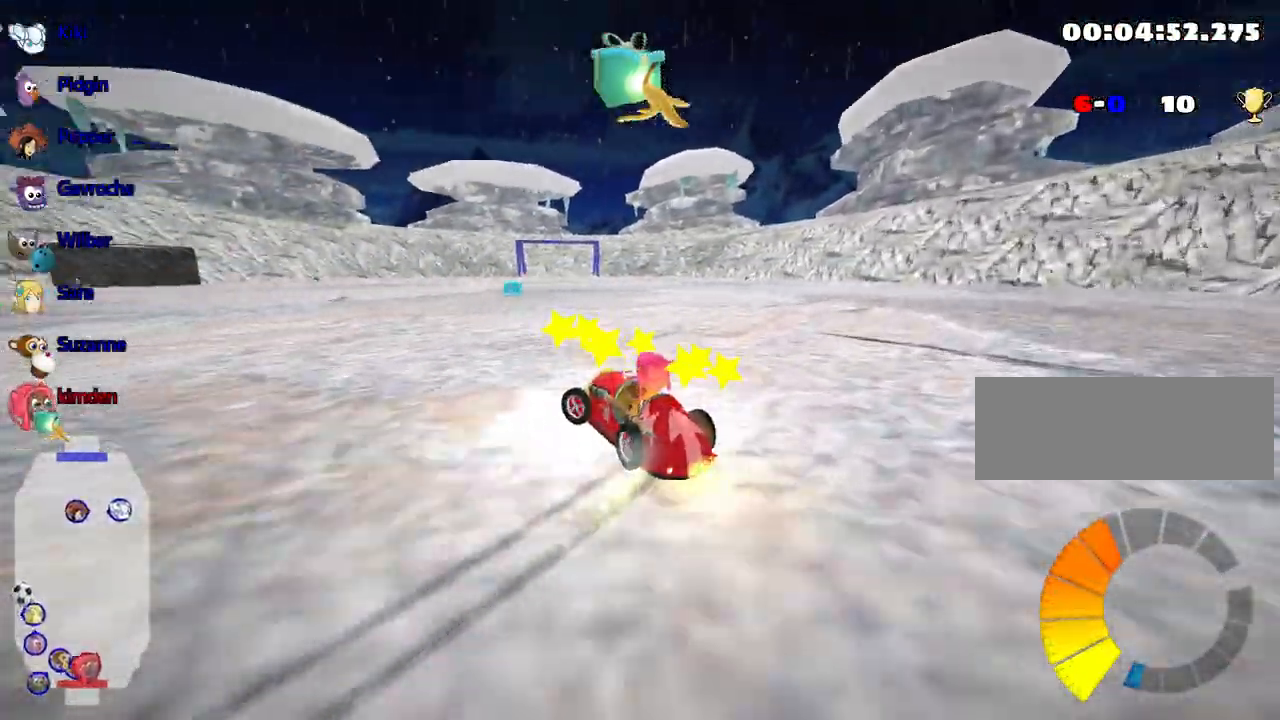
{"keys": ["up"], "events": [[334, "left", "up"]]}
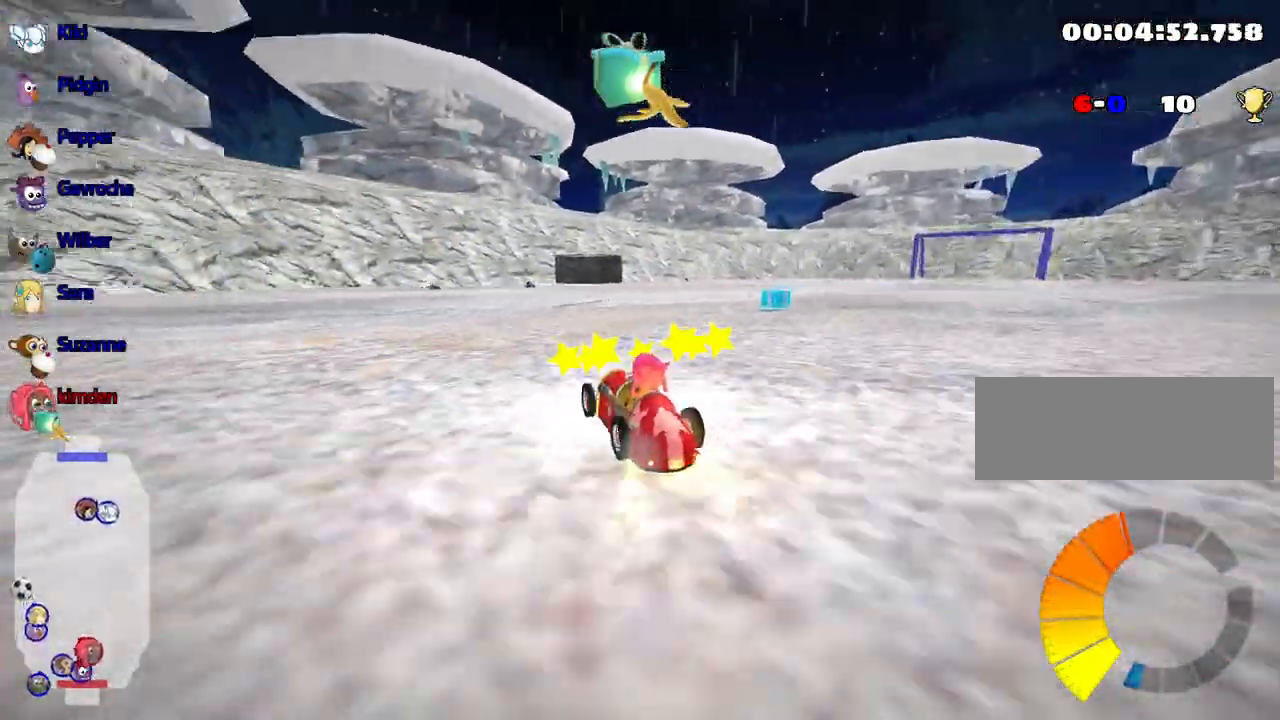
{"keys": ["right", "up"], "events": [[417, "right", "down"]]}
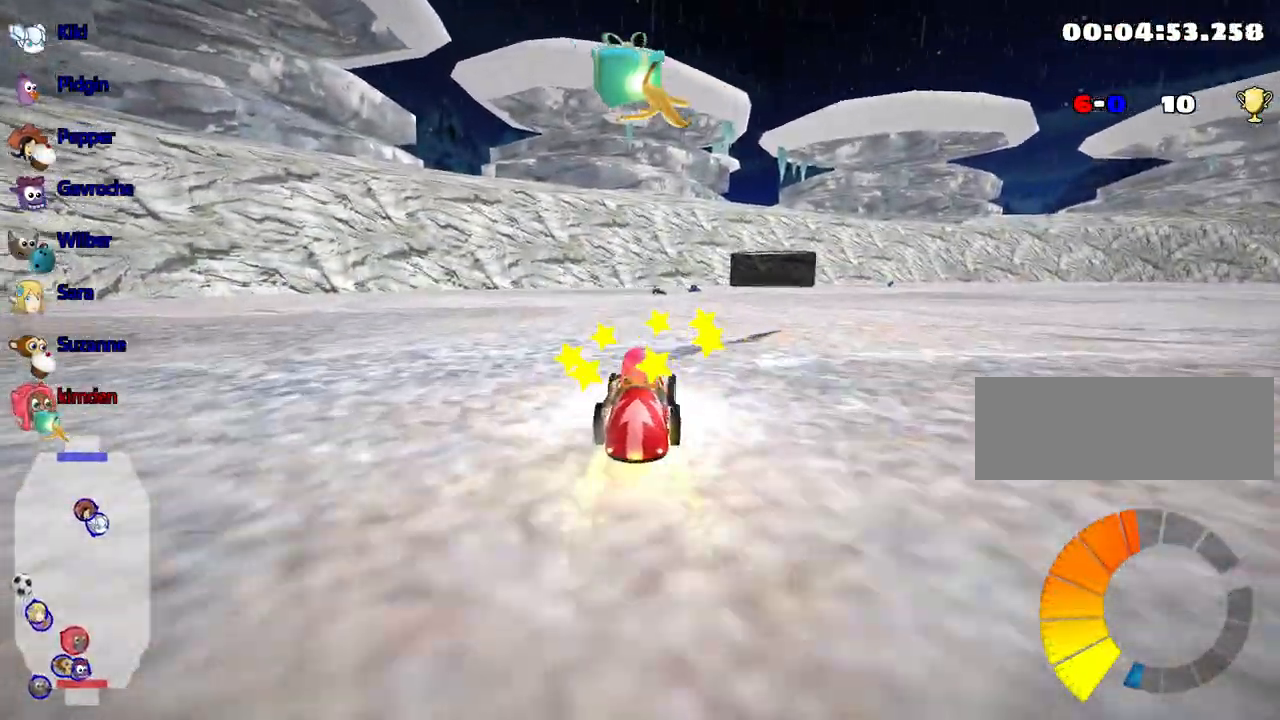
{"keys": ["left", "up"], "events": [[84, "right", "up"], [100, "left", "down"]]}
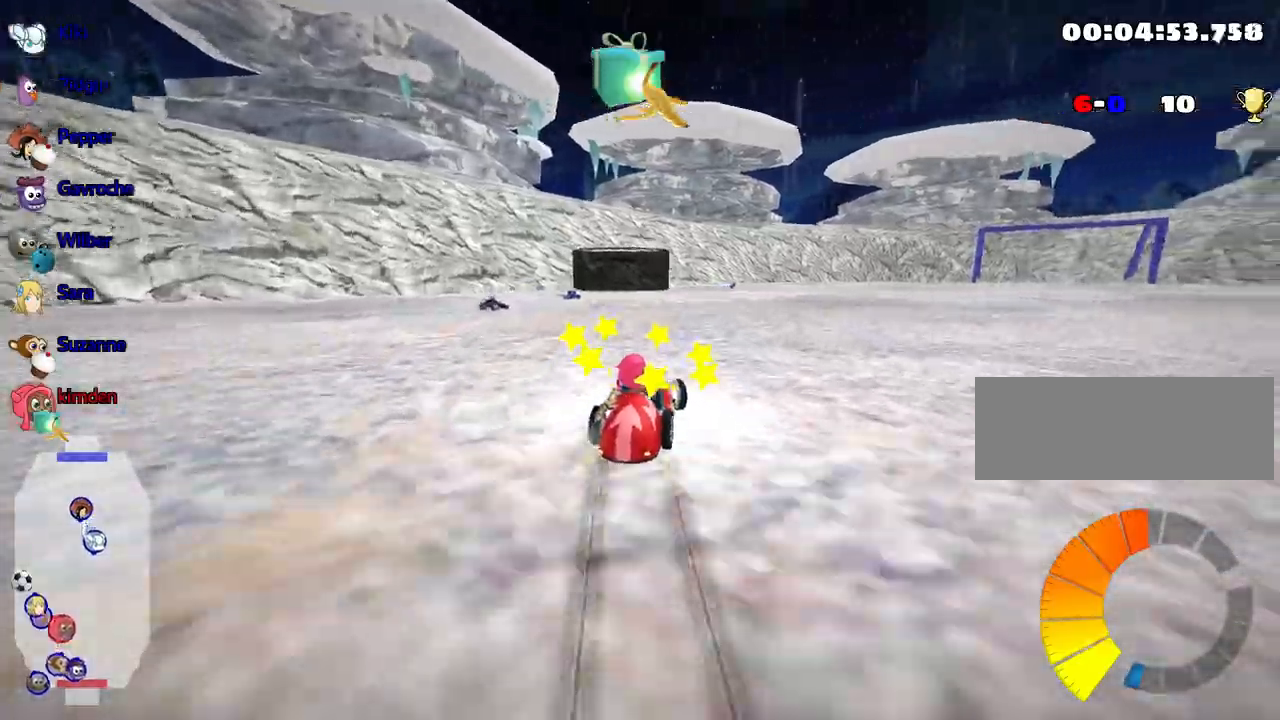
{"keys": ["left", "up"], "events": [[217, "fire", "down"], [350, "fire", "up"]]}
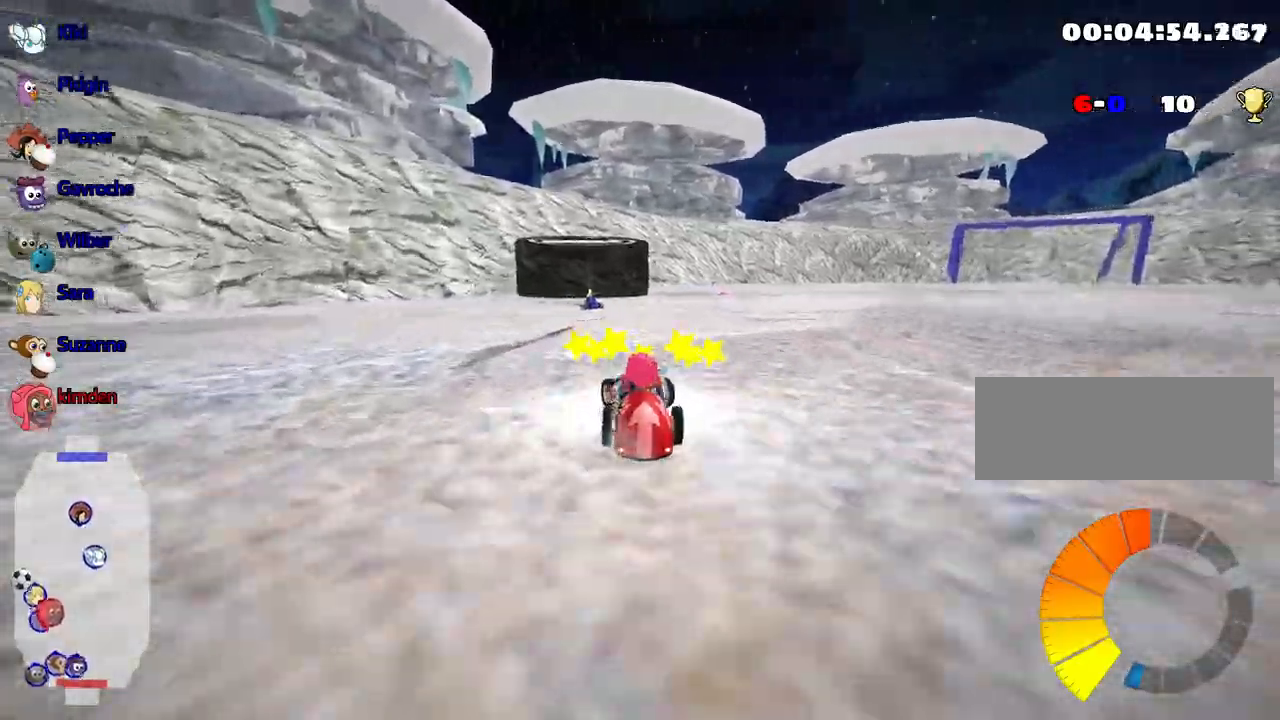
{"keys": ["right", "up"], "events": [[84, "left", "up"], [434, "right", "down"]]}
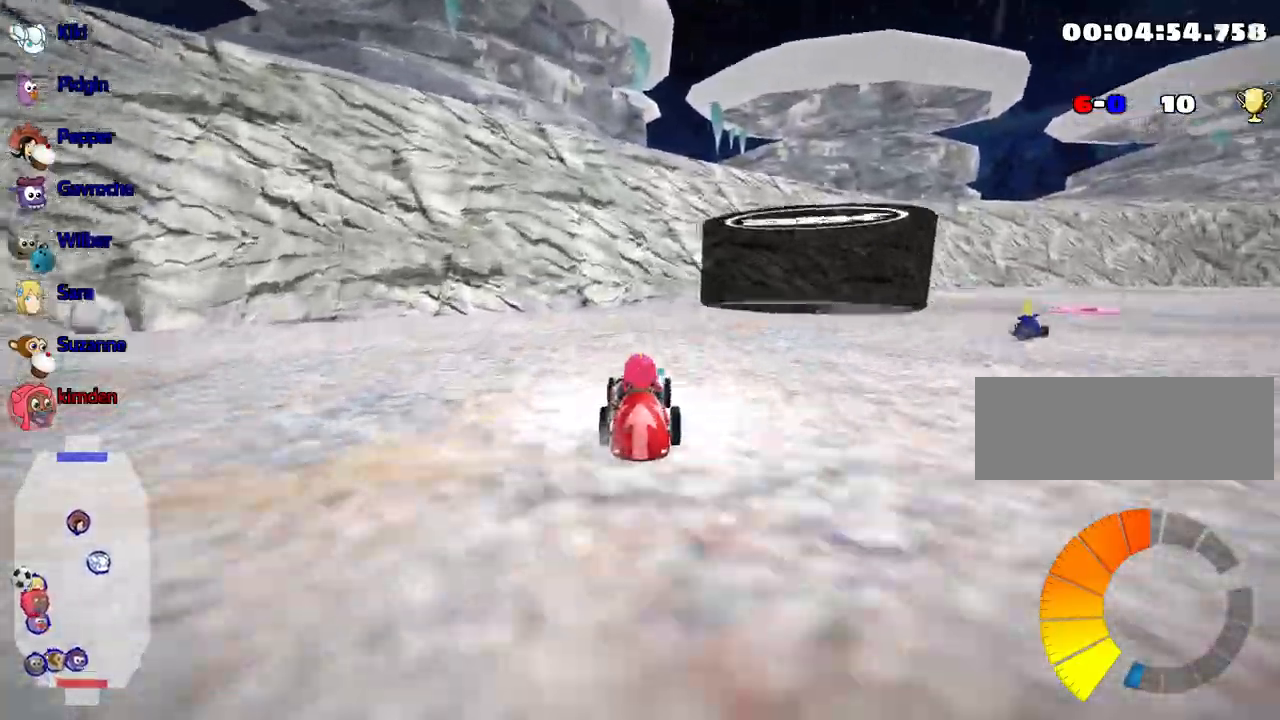
{"keys": ["up"], "events": [[117, "right", "up"]]}
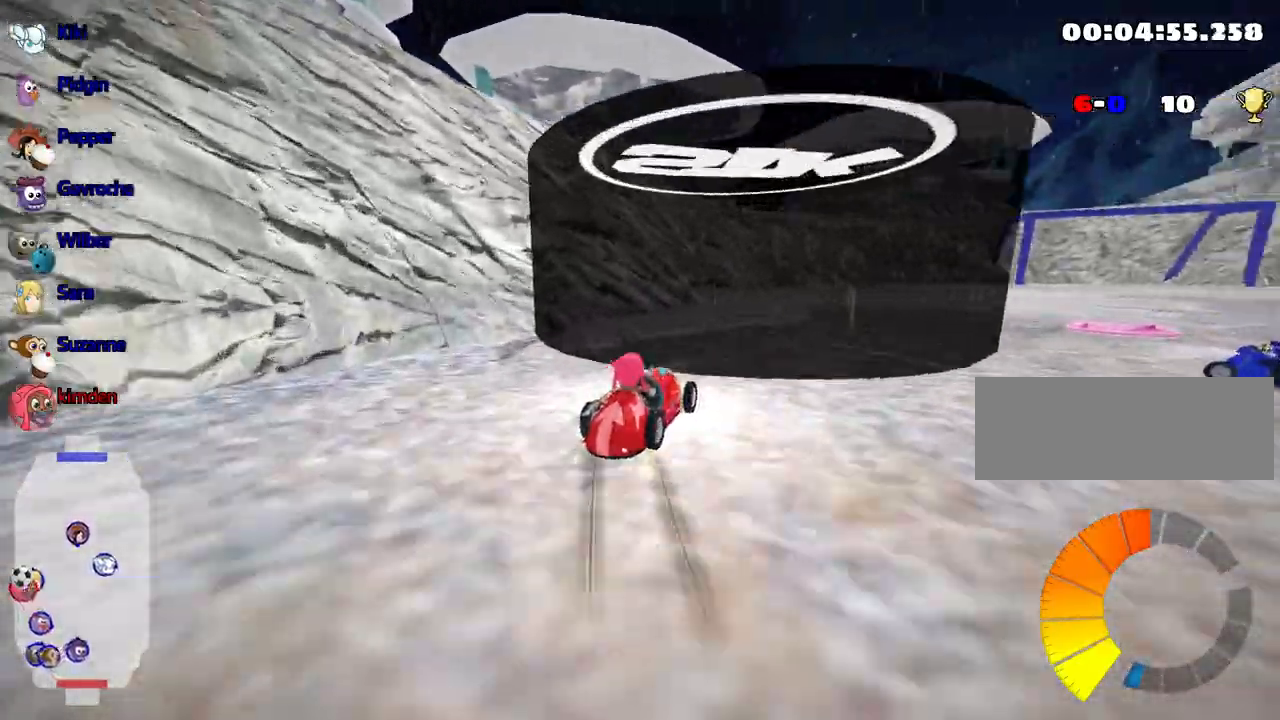
{"keys": ["right", "up"], "events": [[67, "nitro", "down"], [200, "nitro", "up"], [217, "left", "down"], [384, "left", "up"], [450, "right", "down"]]}
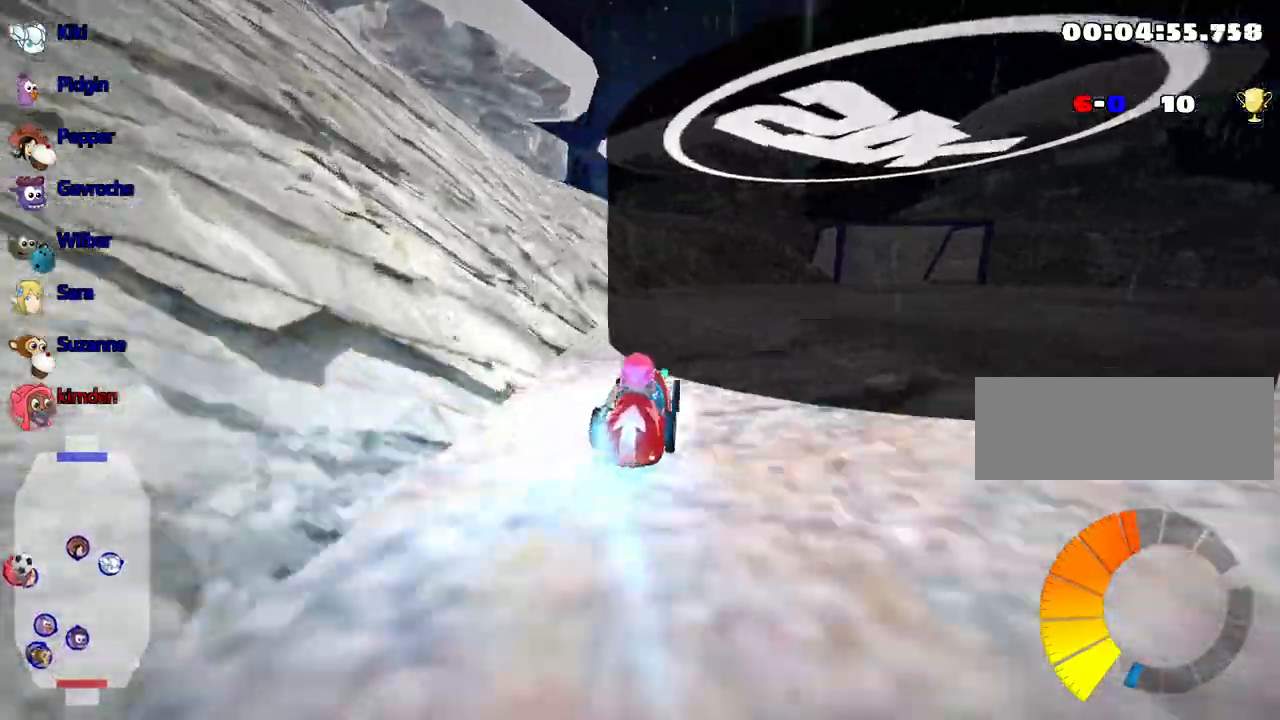
{"keys": ["up"], "events": [[317, "right", "up"]]}
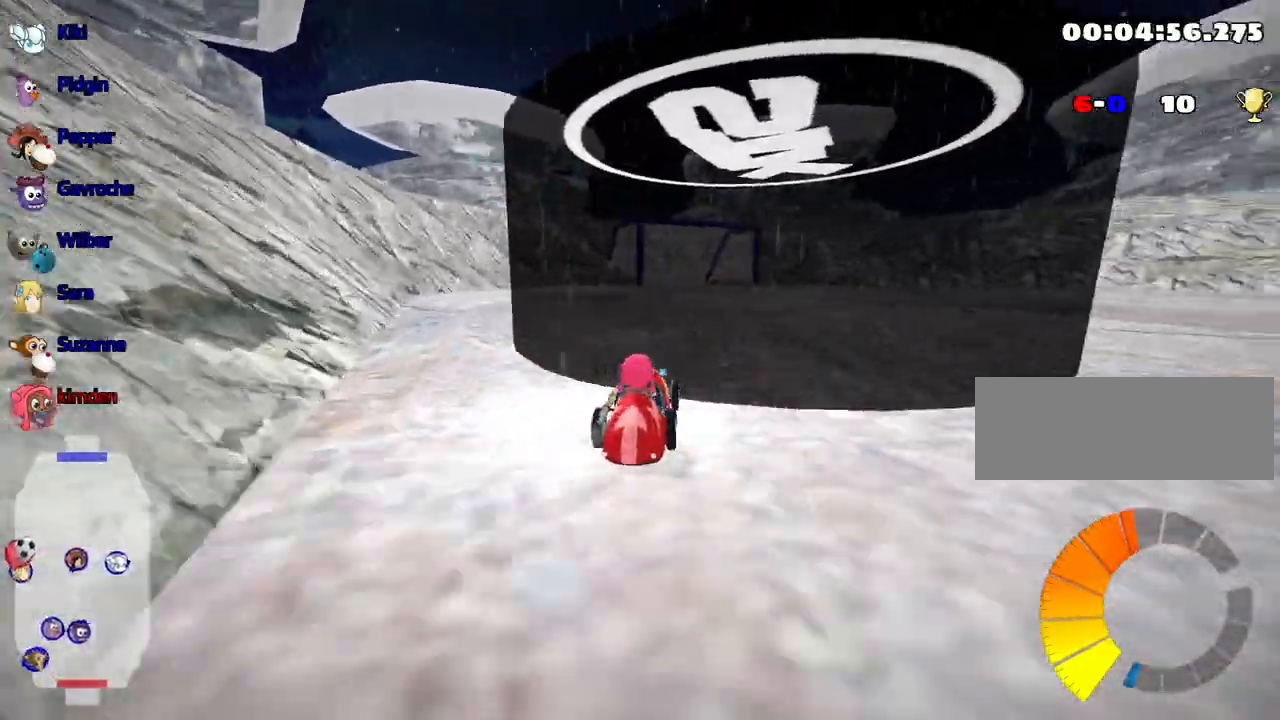
{"keys": ["up"], "events": [[17, "left", "down"], [284, "left", "up"]]}
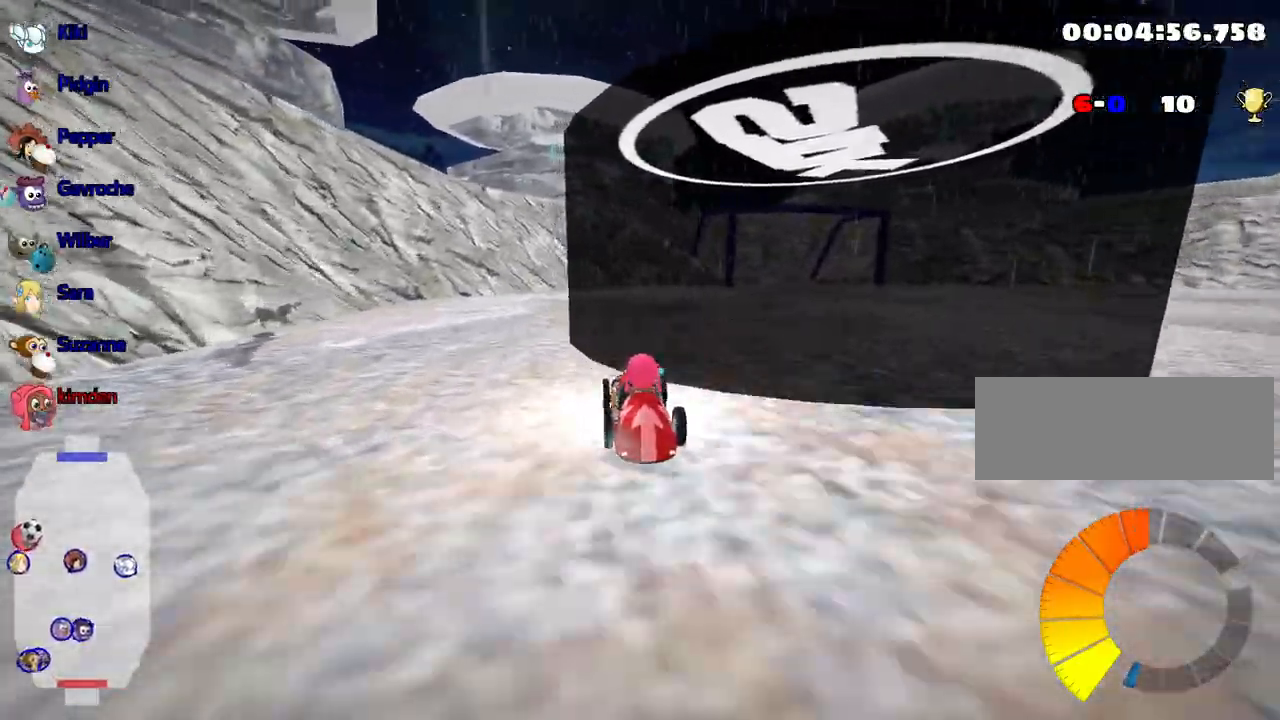
{"keys": ["up"], "events": [[34, "right", "down"], [217, "right", "up"]]}
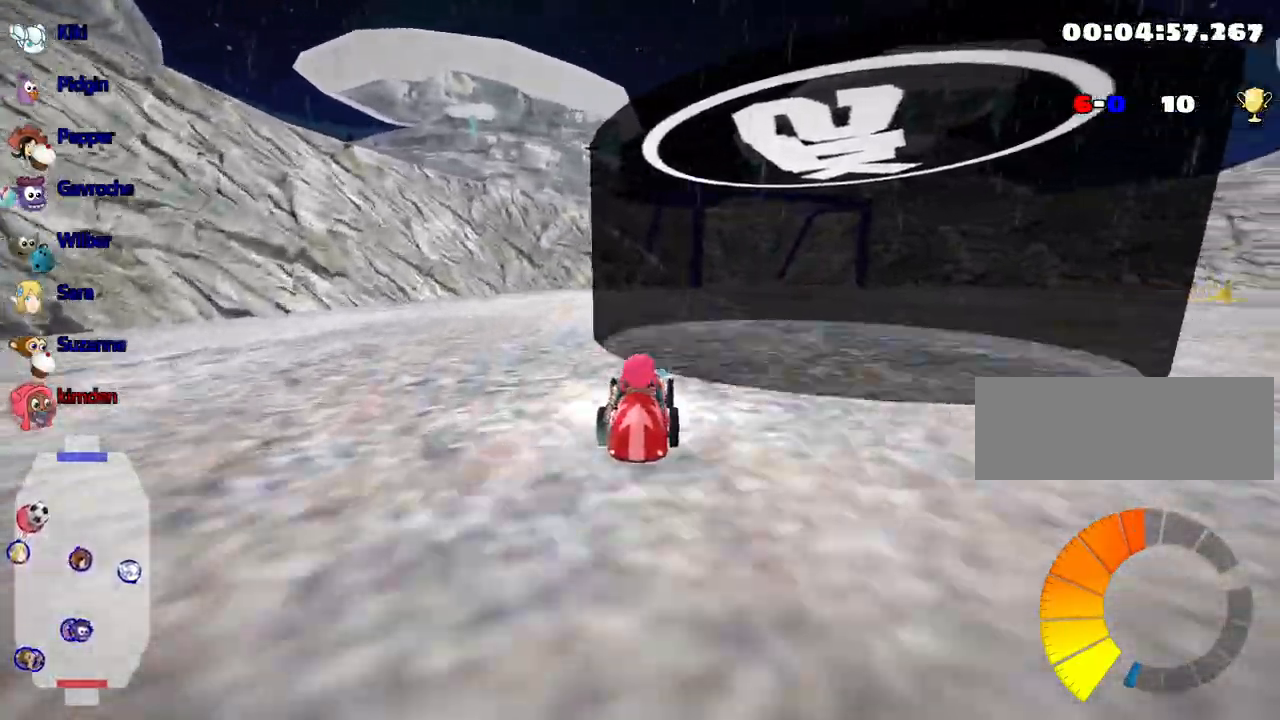
{"keys": ["up"], "events": [[167, "left", "down"], [300, "left", "up"]]}
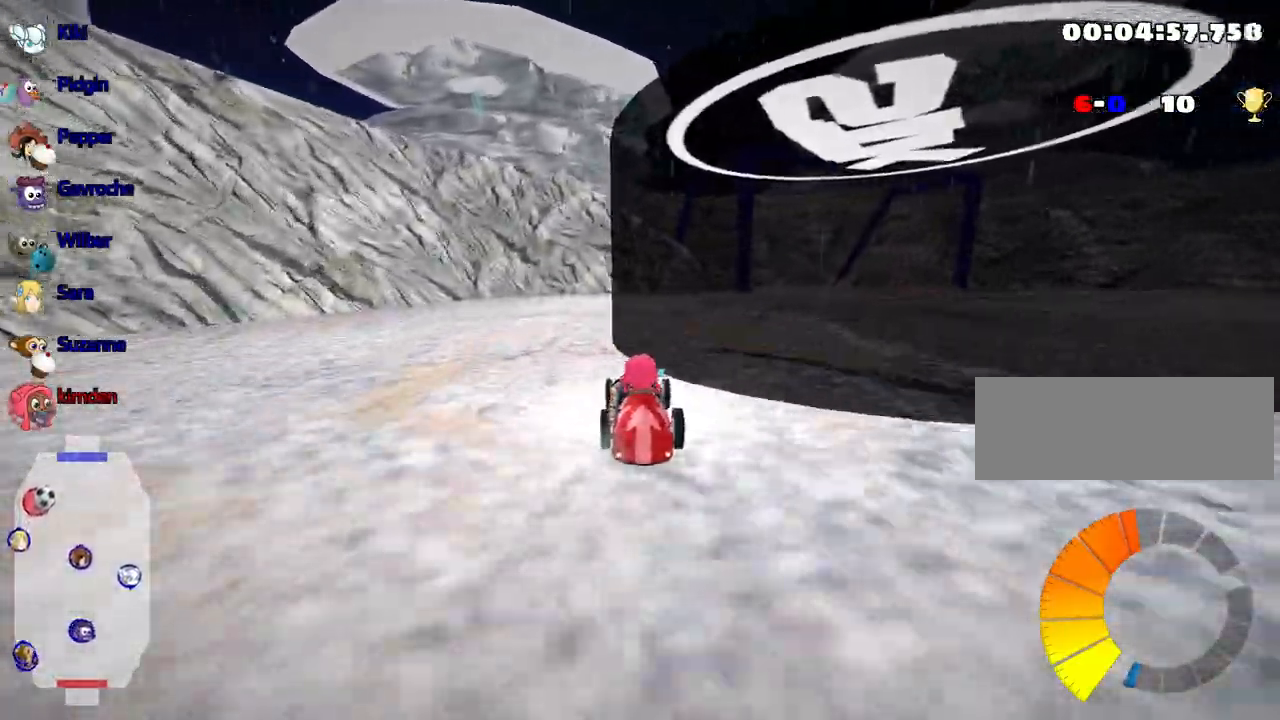
{"keys": ["right", "up"], "events": [[67, "right", "down"]]}
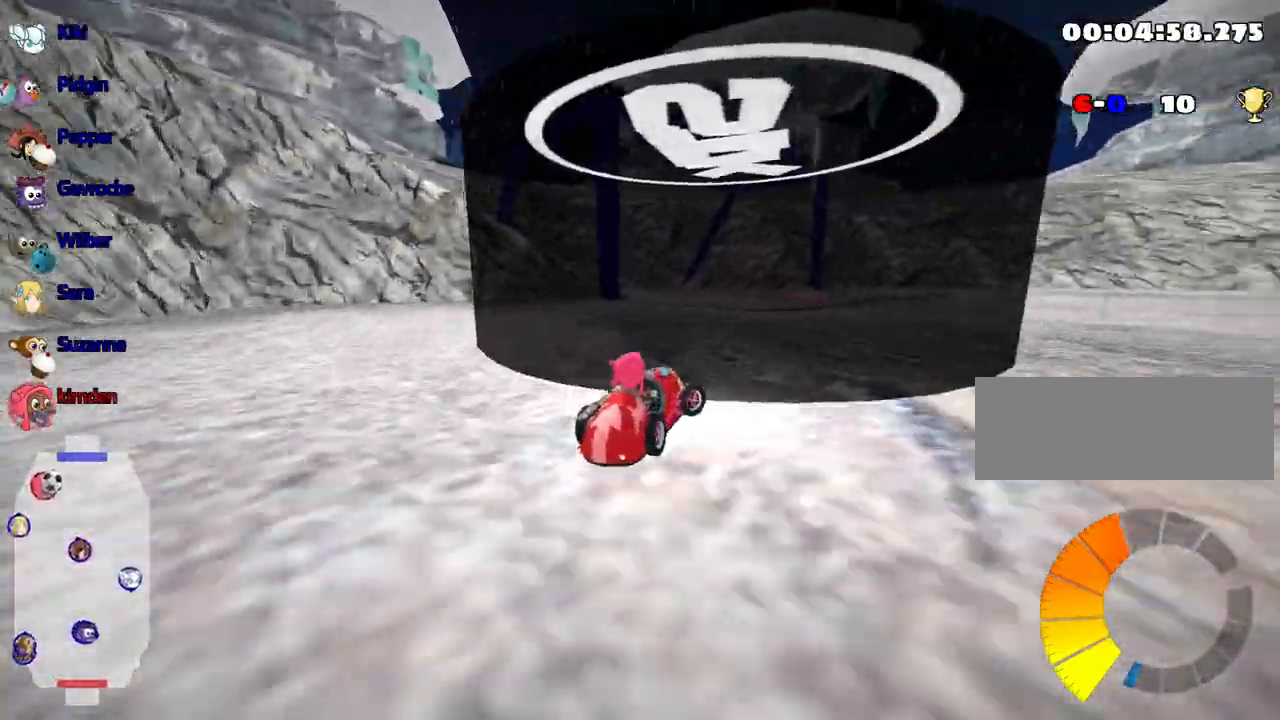
{"keys": ["left", "up"], "events": [[17, "right", "up"], [317, "left", "down"]]}
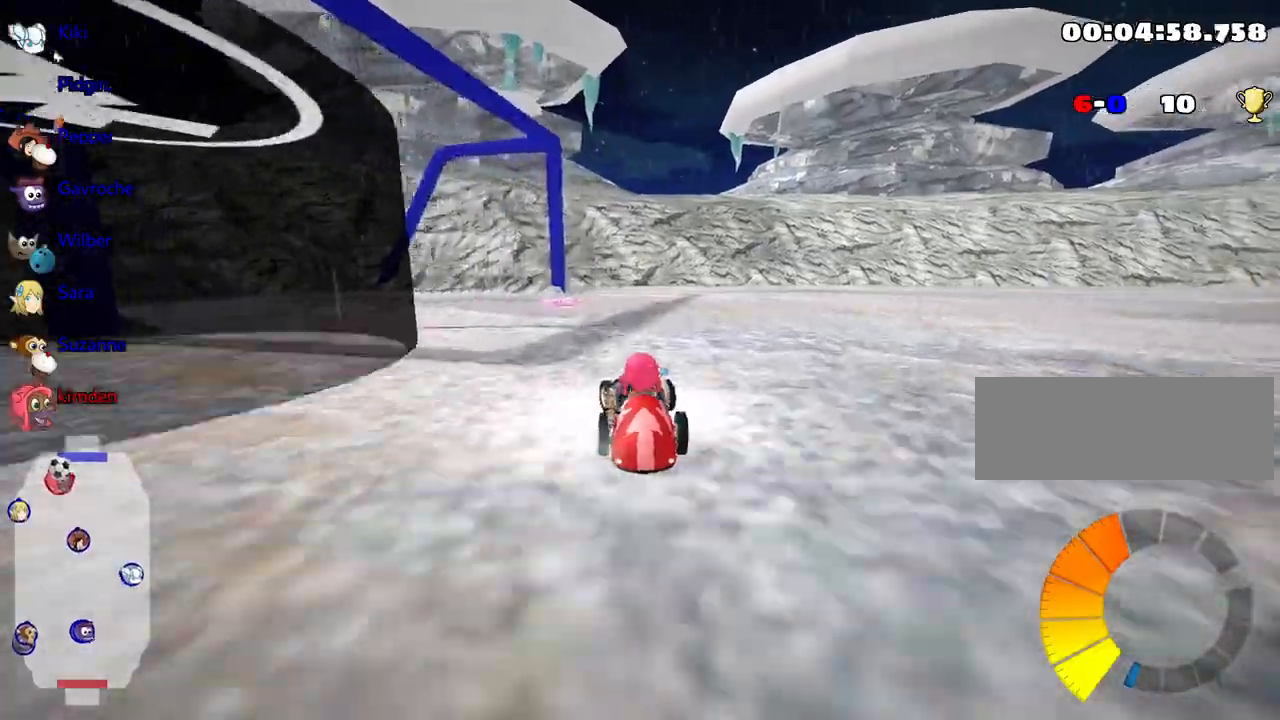
{"keys": ["right", "up"], "events": [[67, "left", "up"], [117, "right", "down"]]}
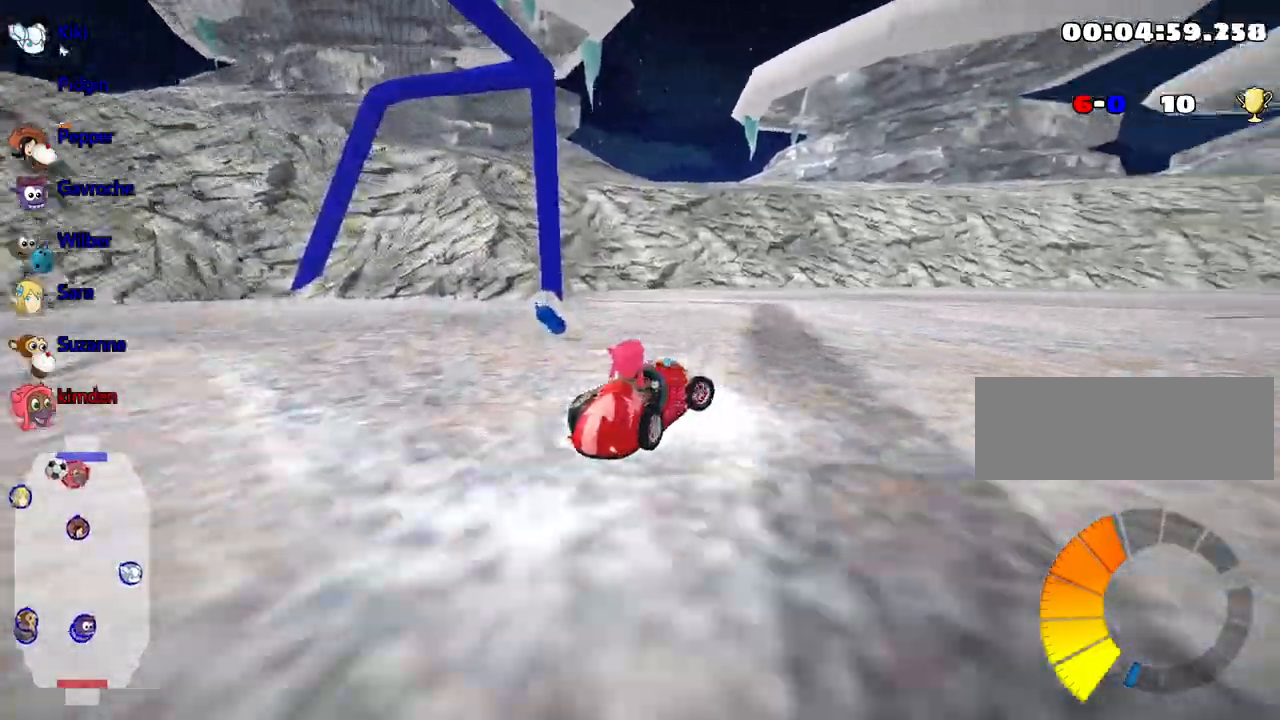
{"keys": ["right", "up"], "events": []}
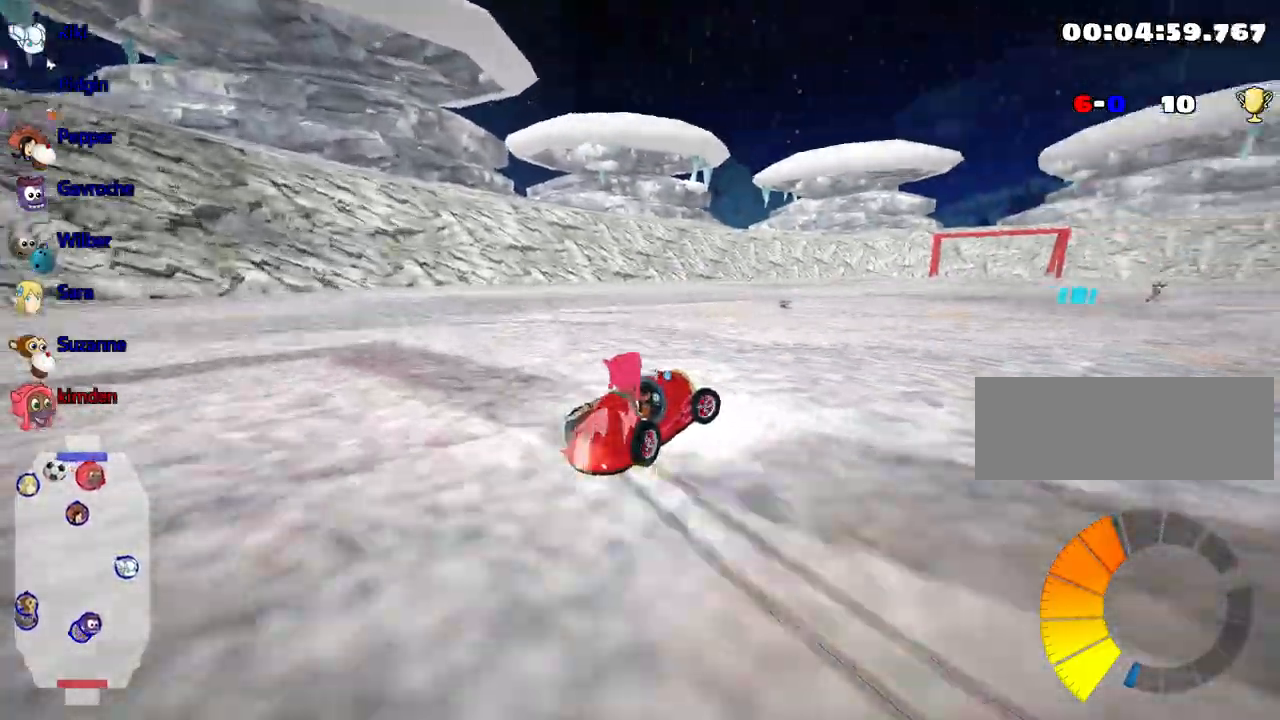
{"keys": ["right", "up"], "events": []}
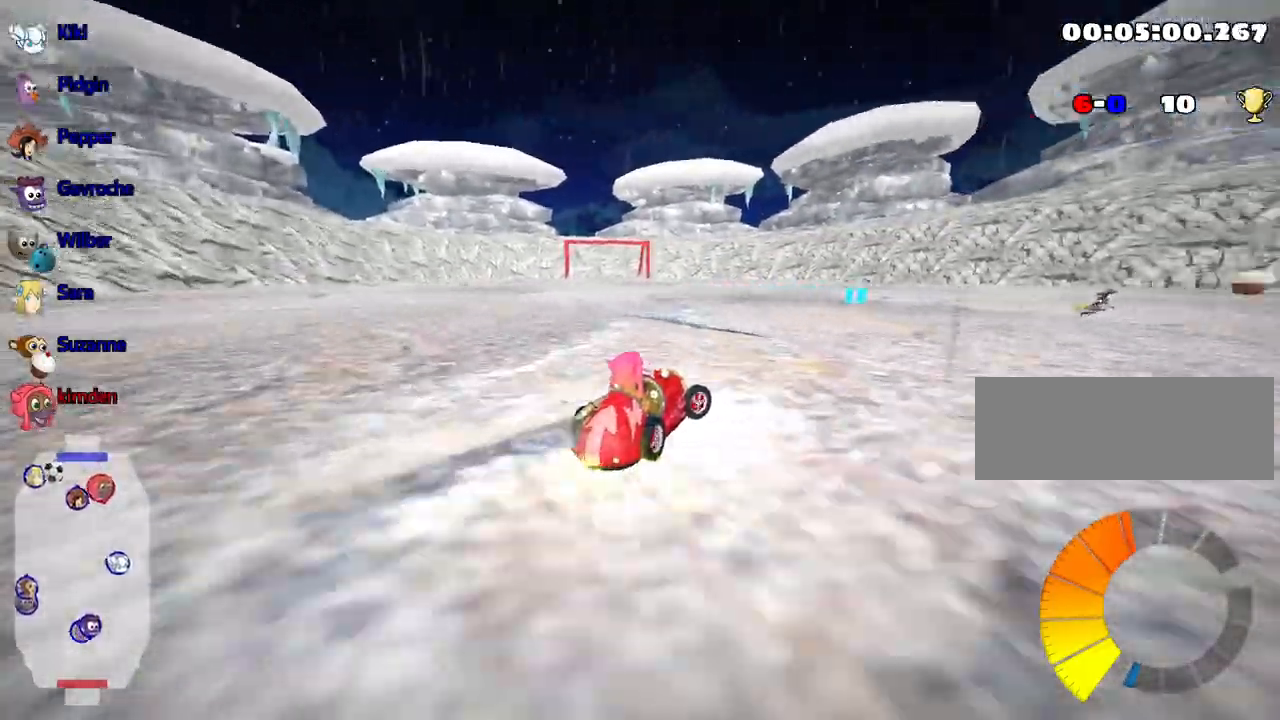
{"keys": ["up"], "events": [[117, "right", "up"]]}
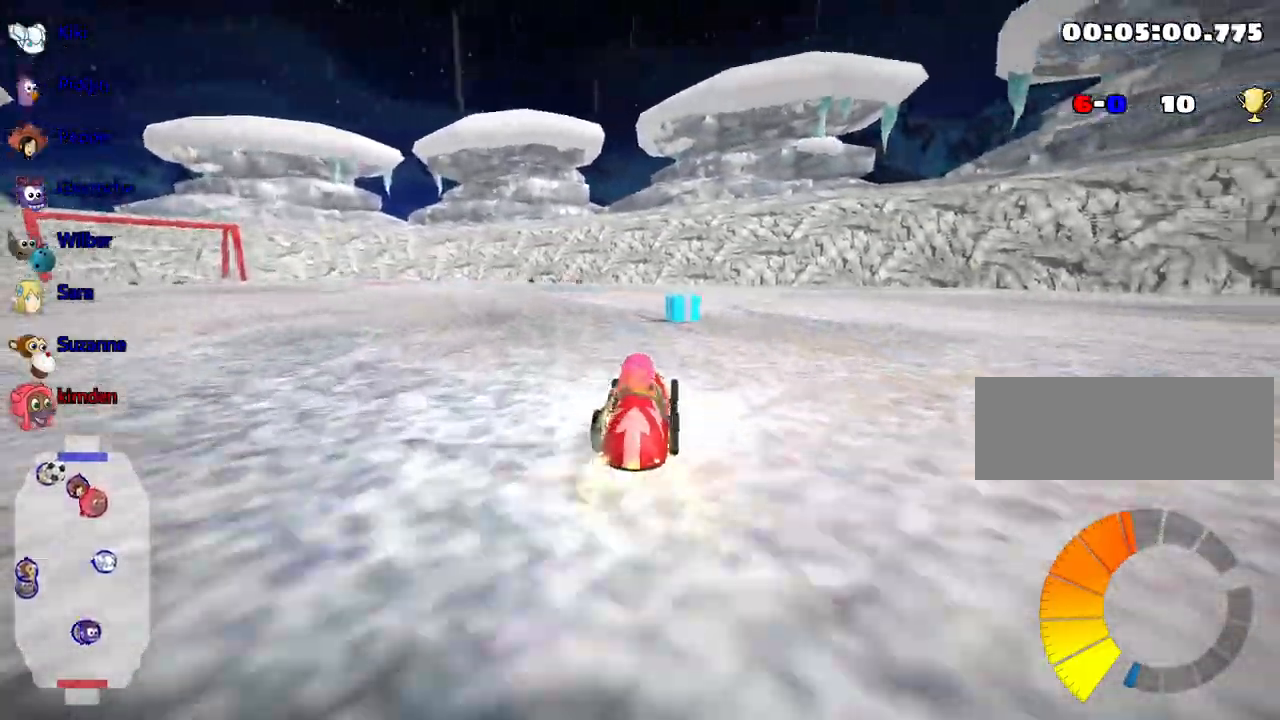
{"keys": ["left", "up"], "events": [[117, "right", "down"], [400, "right", "up"], [417, "left", "down"]]}
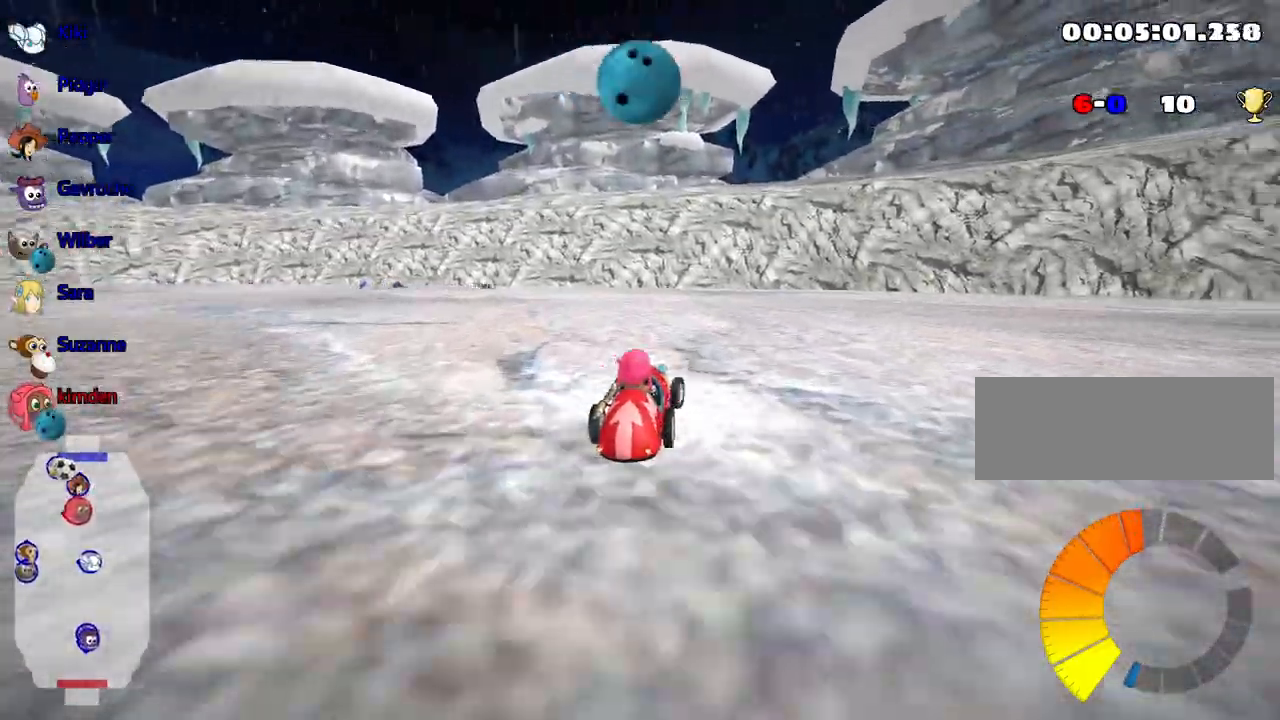
{"keys": ["left", "up"], "events": [[134, "left", "up"], [150, "right", "down"], [400, "left", "down"], [467, "right", "up"]]}
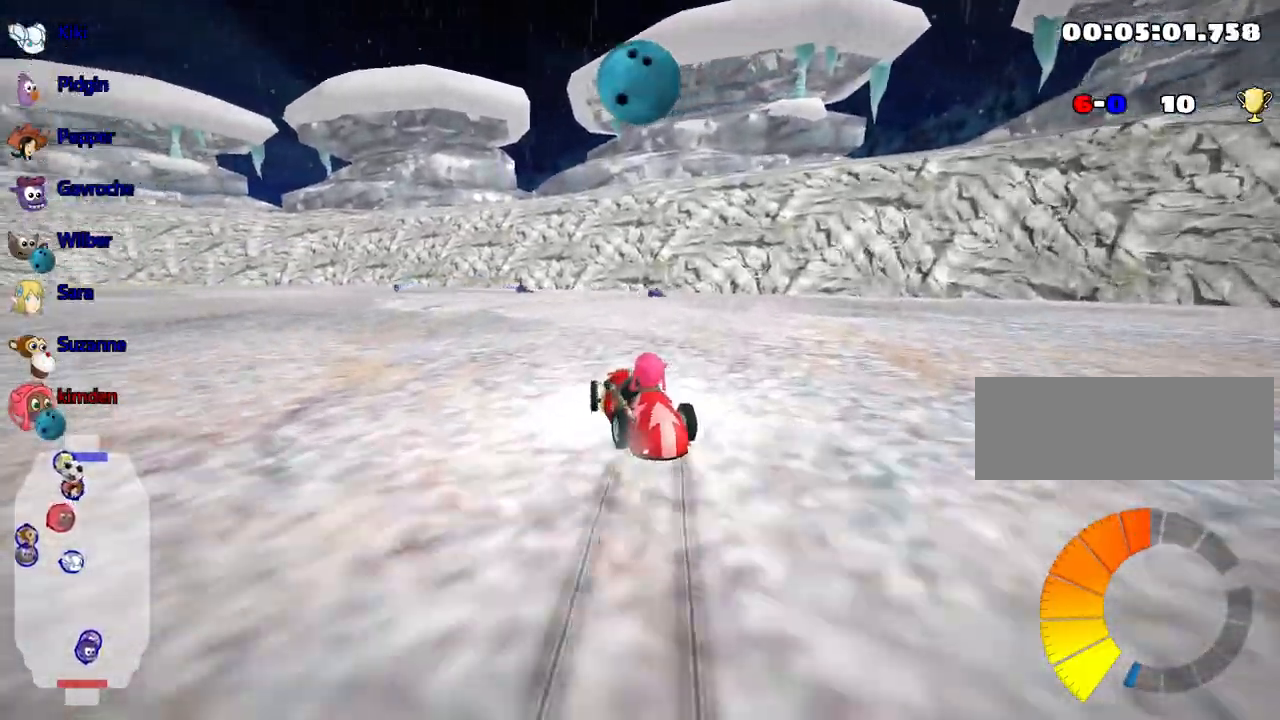
{"keys": ["left", "up"], "events": [[117, "right", "down"], [167, "left", "up"], [450, "right", "up"], [484, "left", "down"]]}
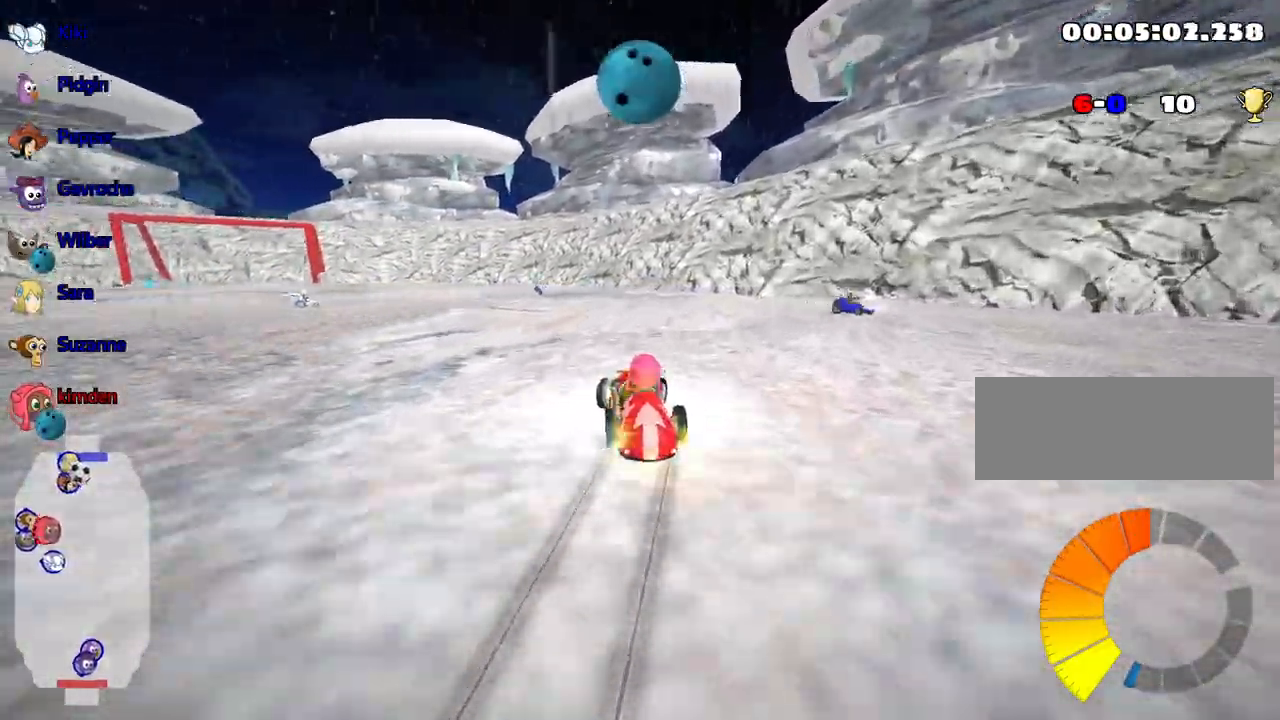
{"keys": ["right", "up"], "events": [[167, "left", "up"], [267, "right", "down"]]}
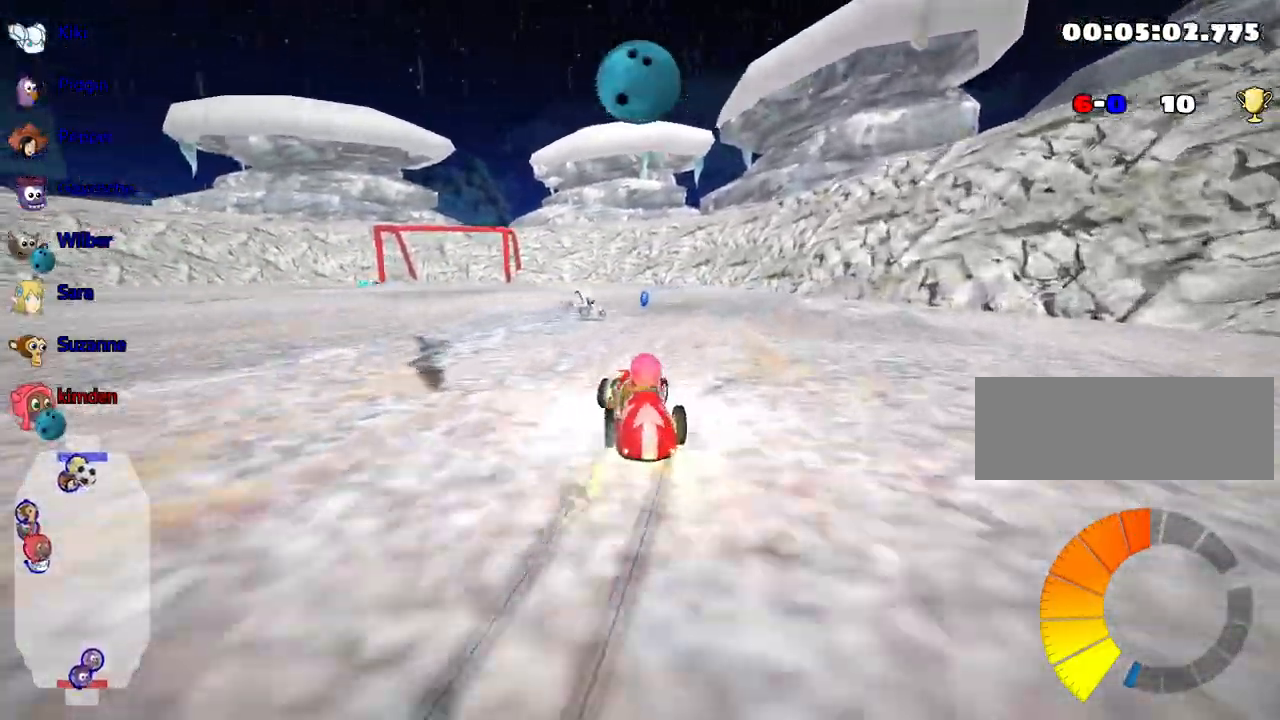
{"keys": ["up"], "events": [[267, "left", "down"], [384, "right", "up"], [434, "left", "up"]]}
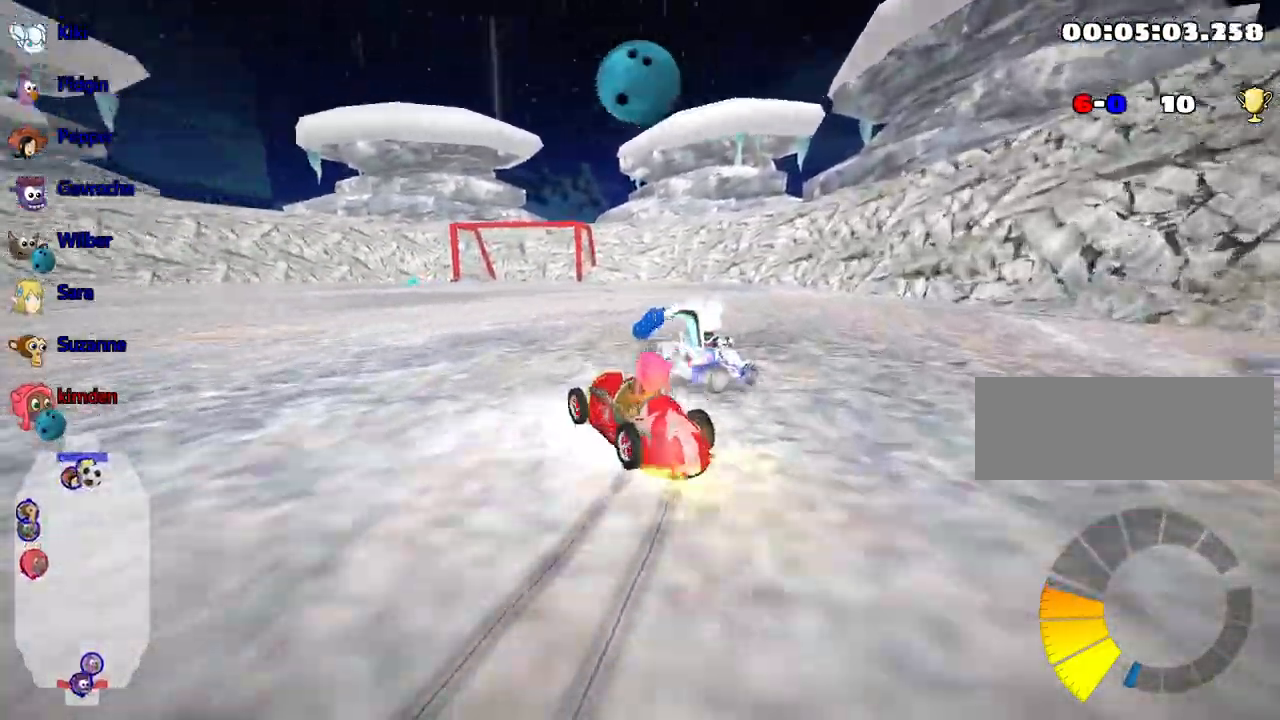
{"keys": ["right", "up"], "events": [[67, "right", "down"]]}
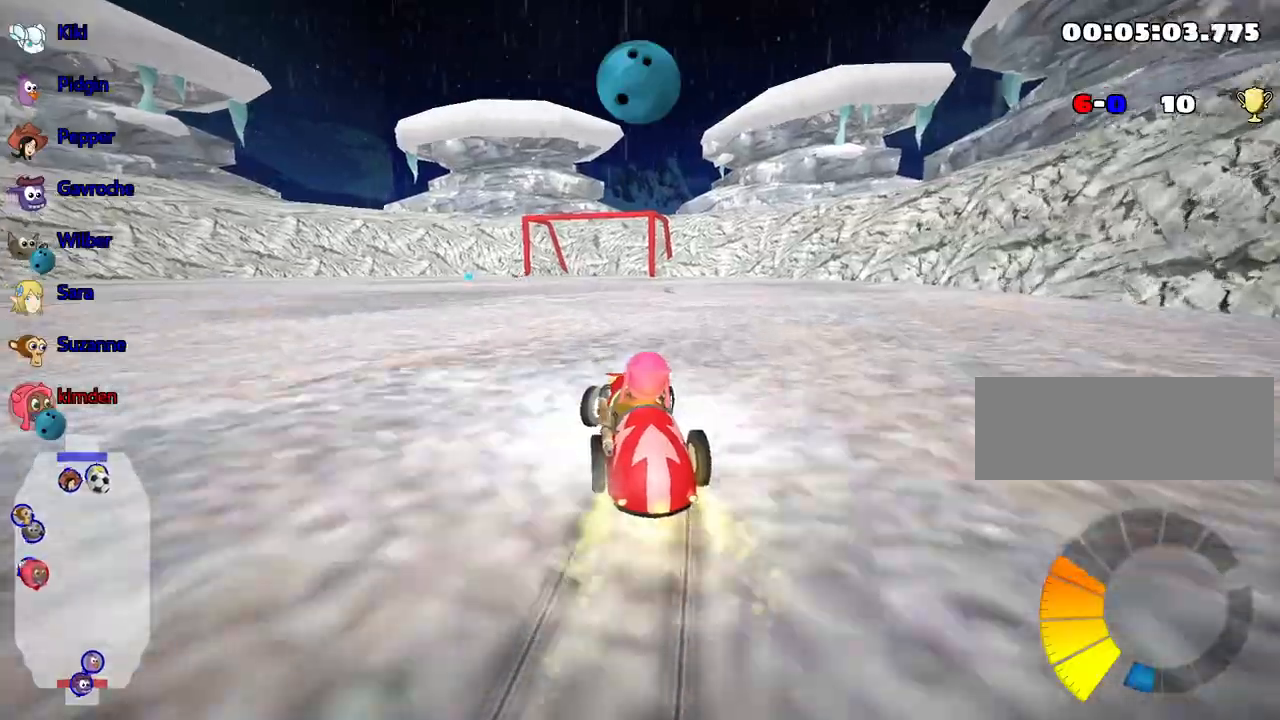
{"keys": ["right", "up"], "events": []}
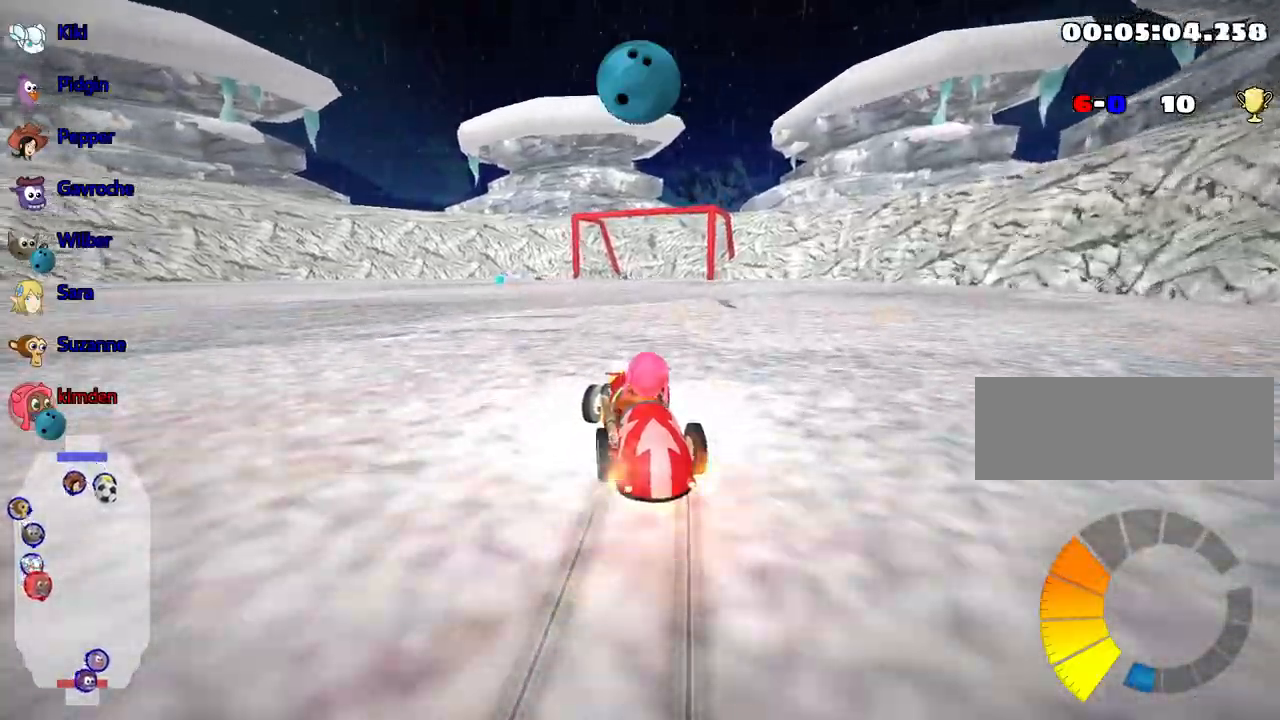
{"keys": ["right", "up"], "events": []}
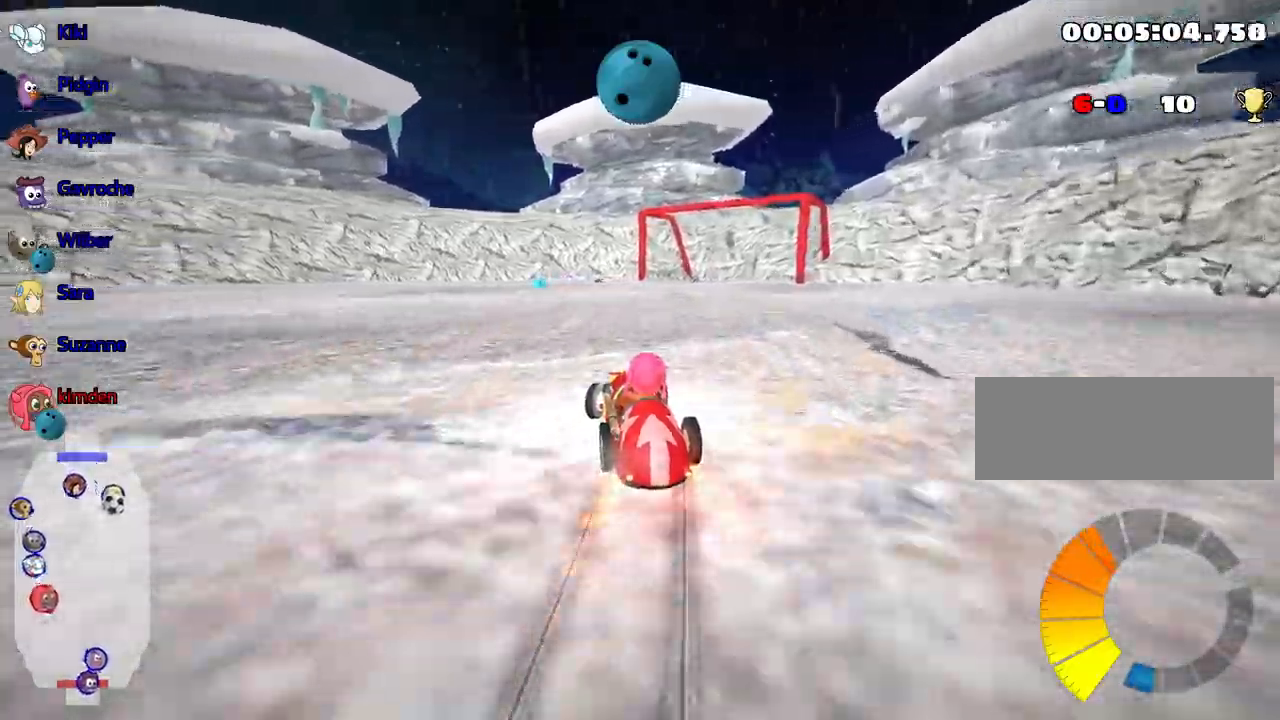
{"keys": ["right", "up"], "events": []}
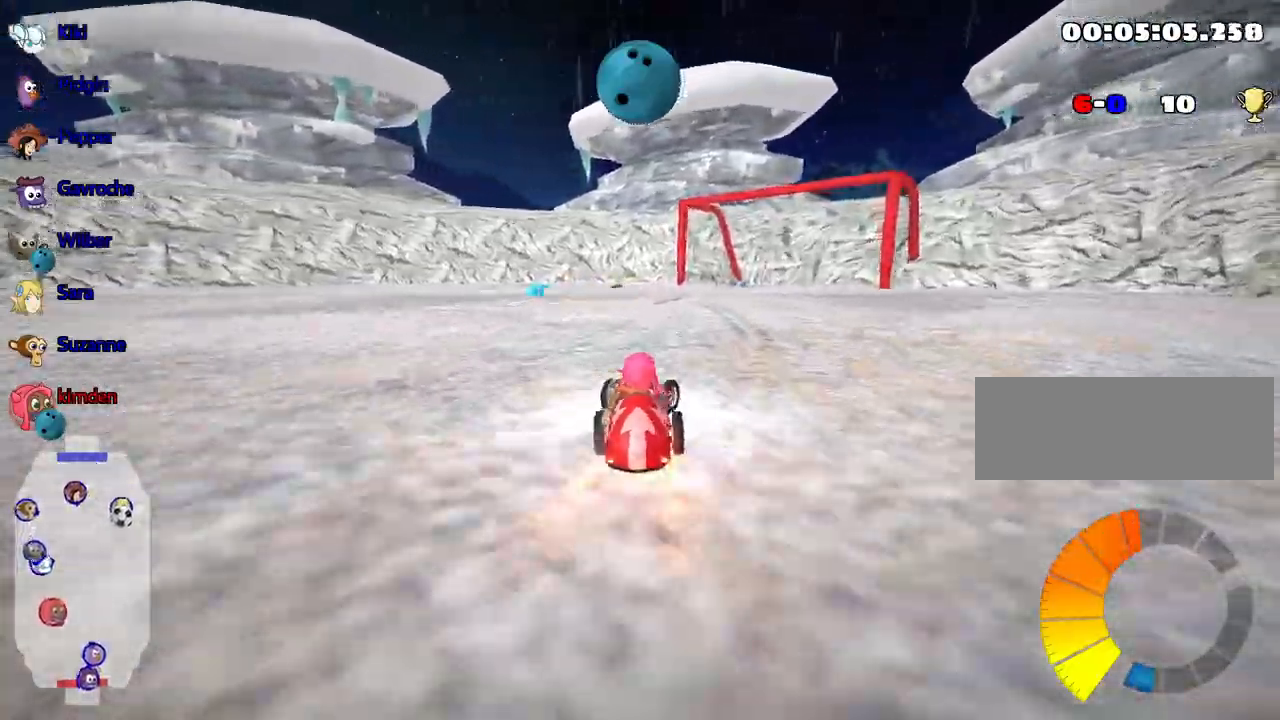
{"keys": ["up"], "events": [[200, "right", "up"]]}